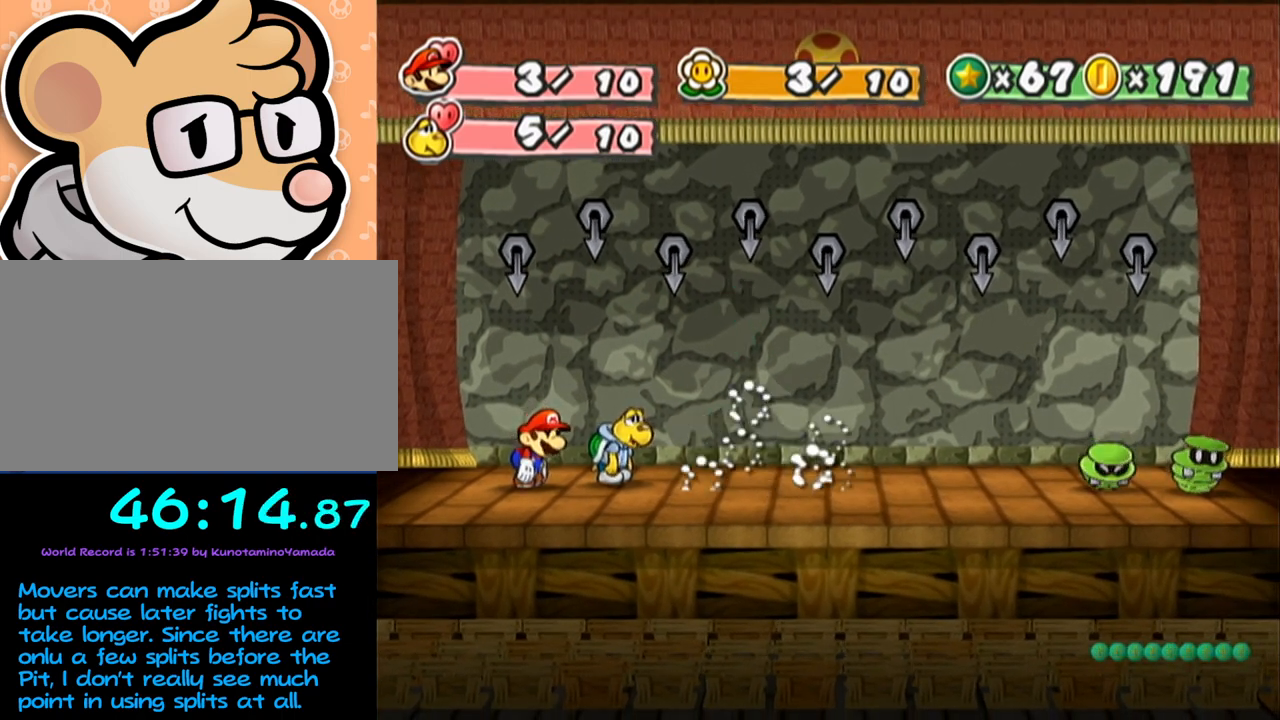
Gameplay with a controller (Nintendo layout); each line is a JSON object with the inputs held at the frame after it. "events" lists button and stick changes between this image and that frame as [ms after this image, input, new state], when the widget could be followed in between. Not read: L3 R3 right_stick.
{"buttons": [], "left_stick": "center", "events": []}
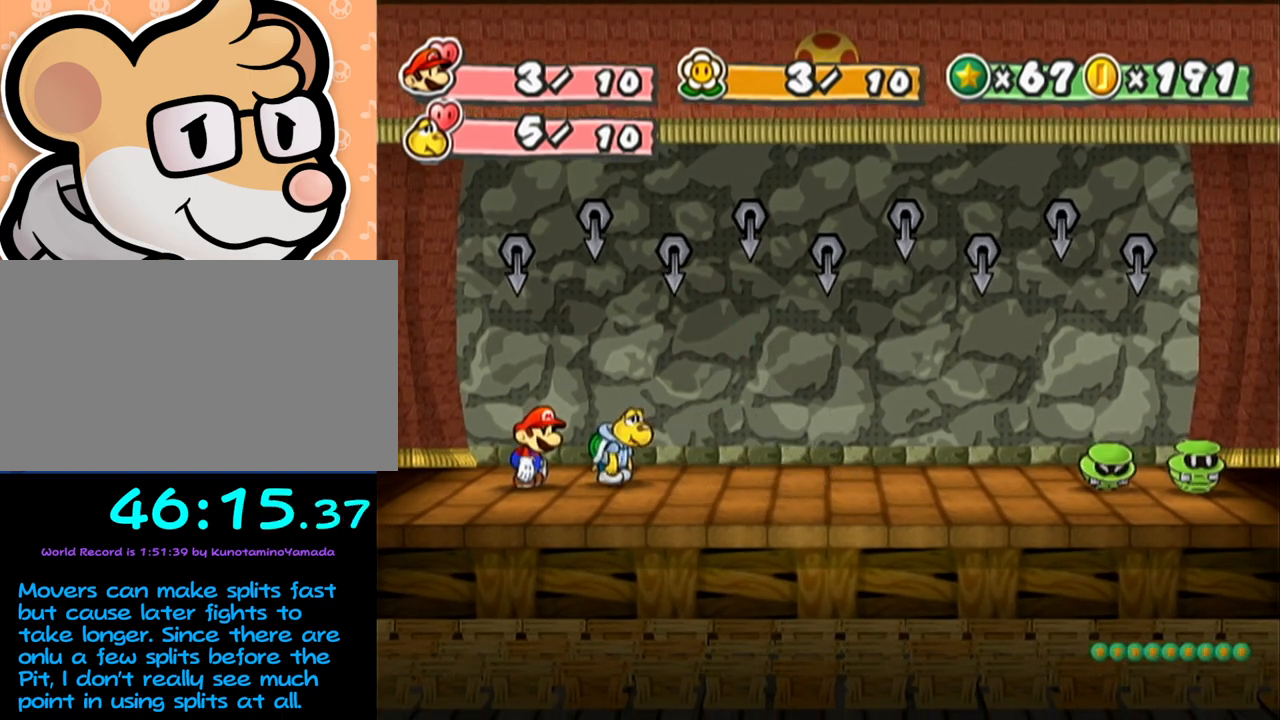
{"buttons": [], "left_stick": "center", "events": [[433, "B", "down"], [467, "B", "up"]]}
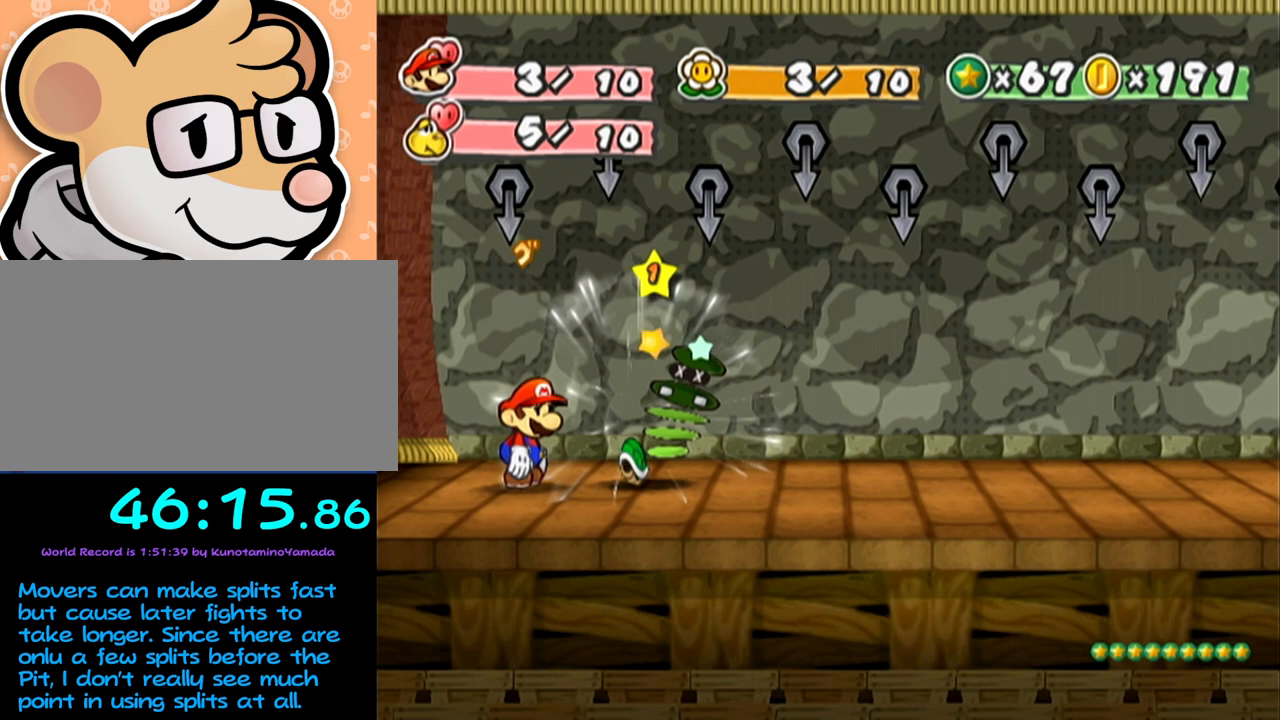
{"buttons": [], "left_stick": "center", "events": []}
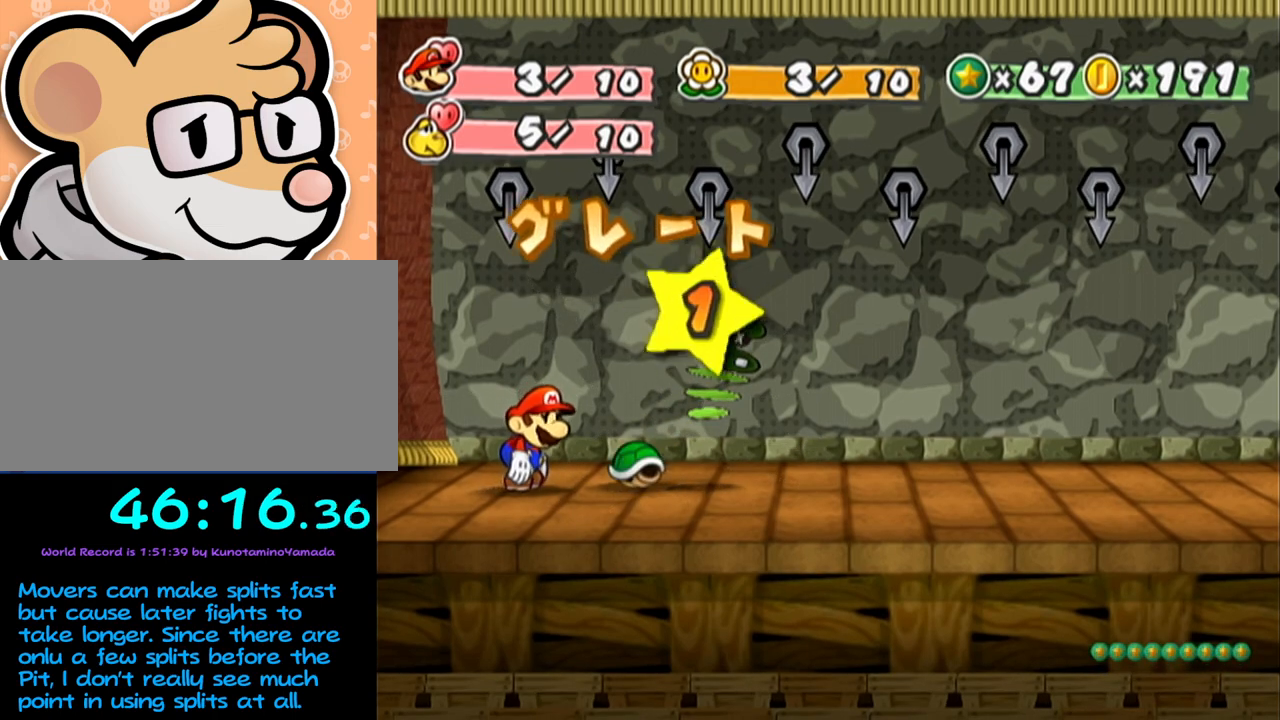
{"buttons": [], "left_stick": "center", "events": []}
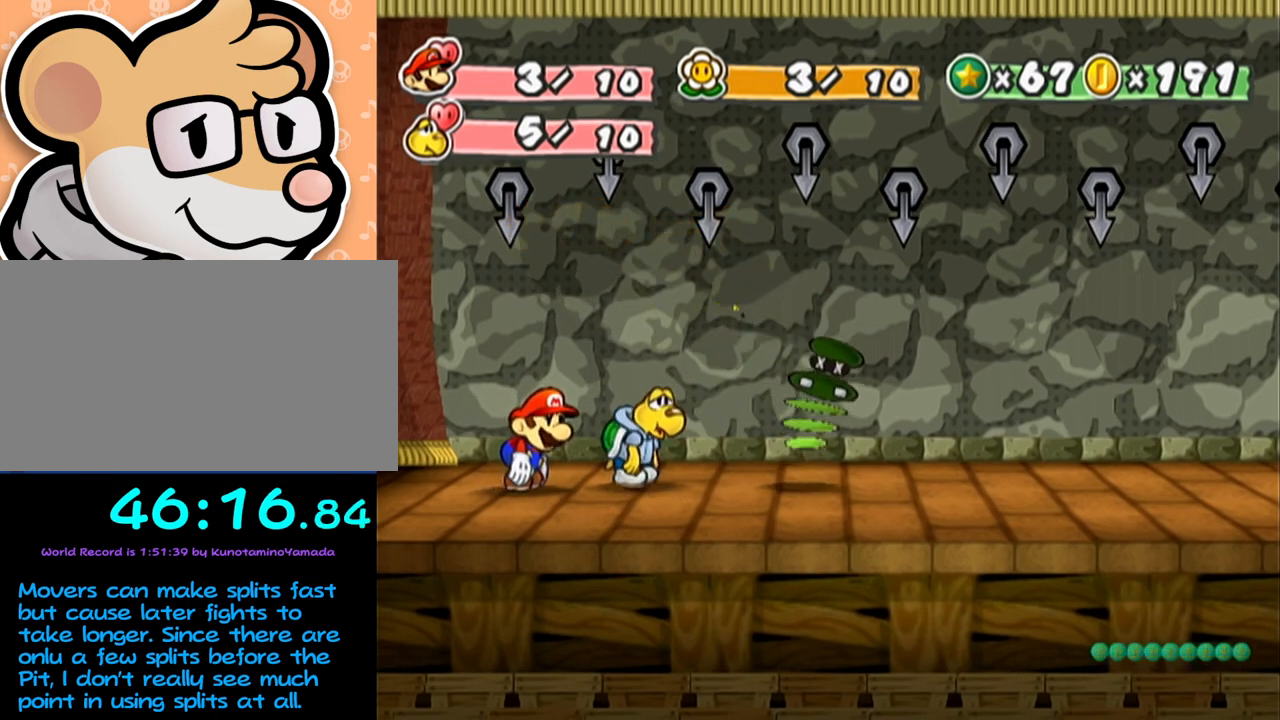
{"buttons": [], "left_stick": "center", "events": []}
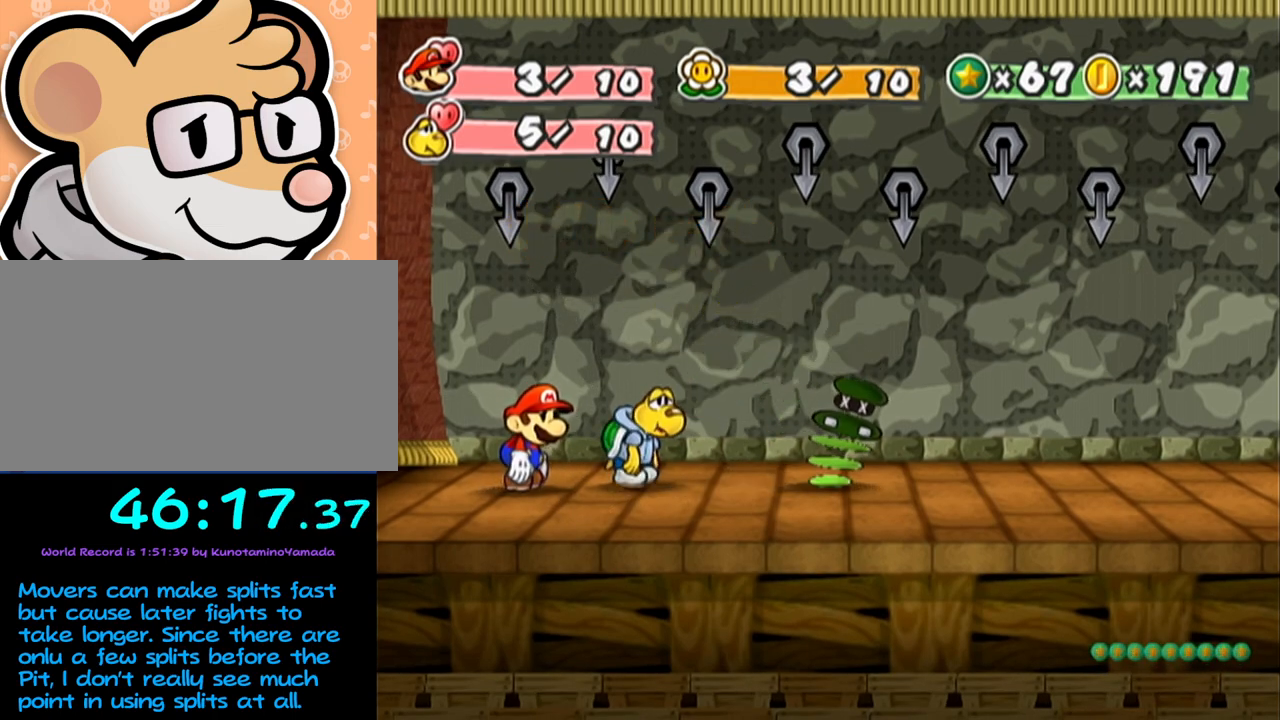
{"buttons": [], "left_stick": "center", "events": []}
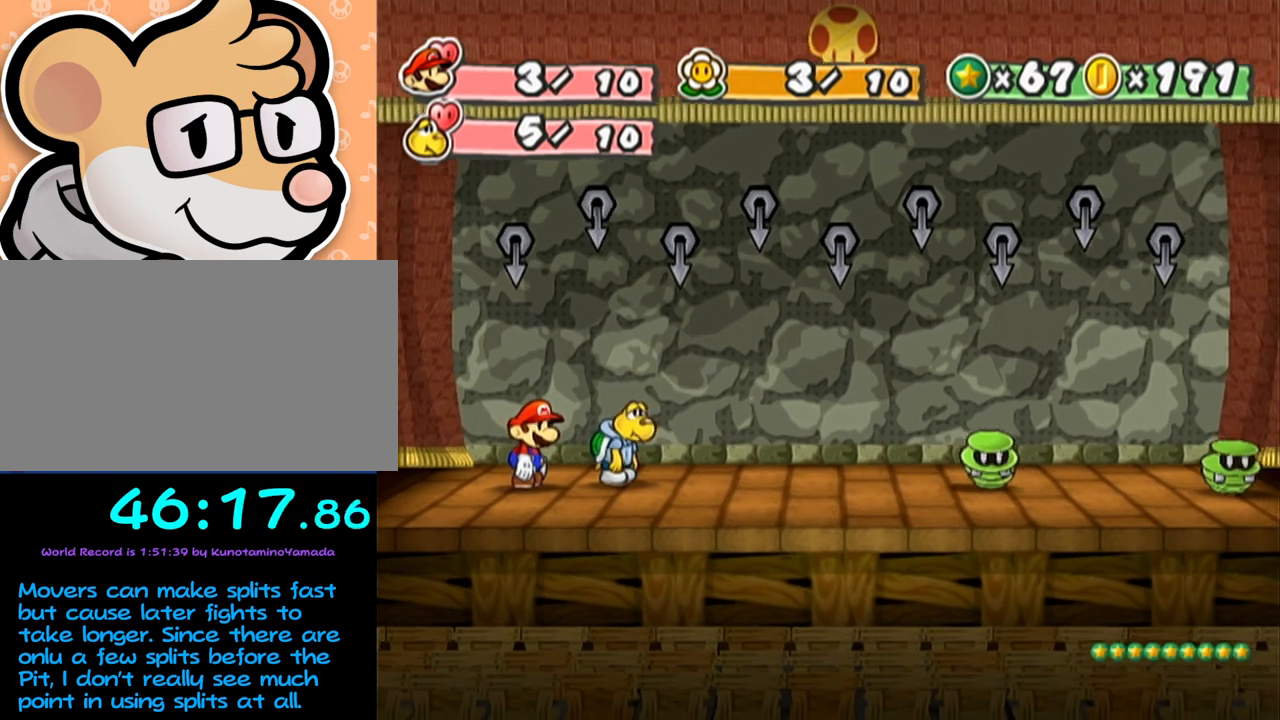
{"buttons": [], "left_stick": "center", "events": []}
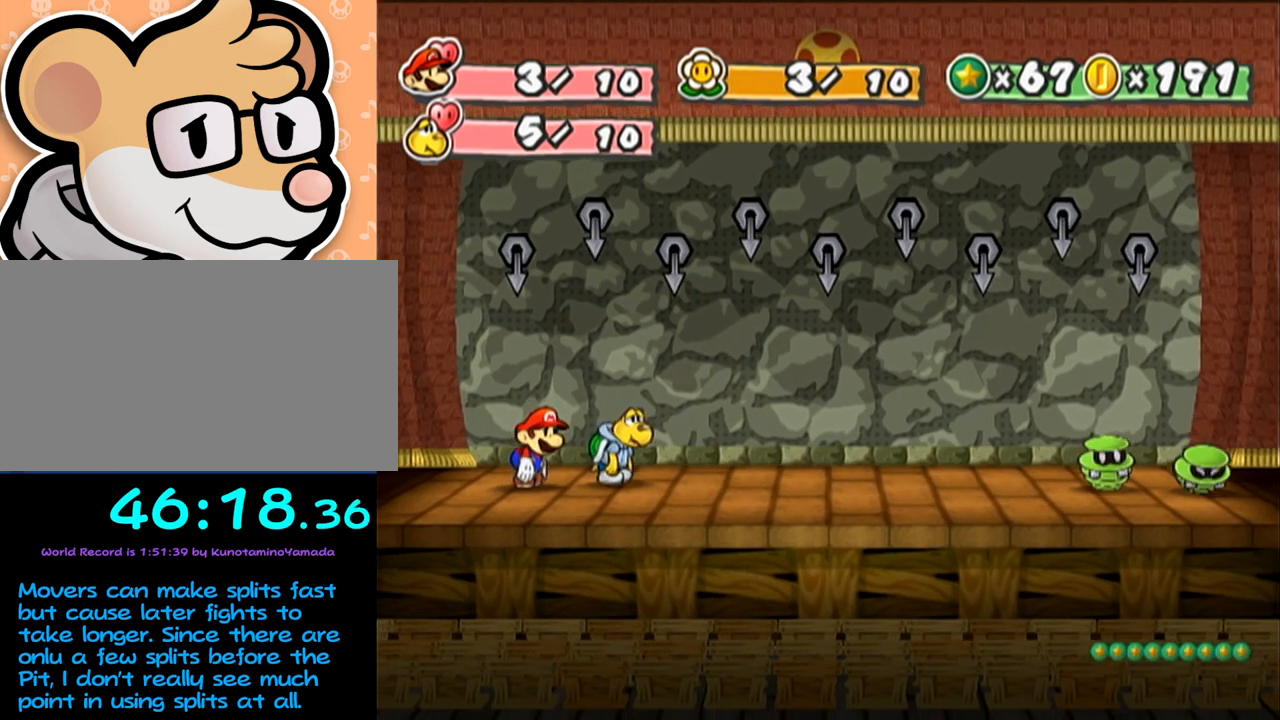
{"buttons": [], "left_stick": "center", "events": []}
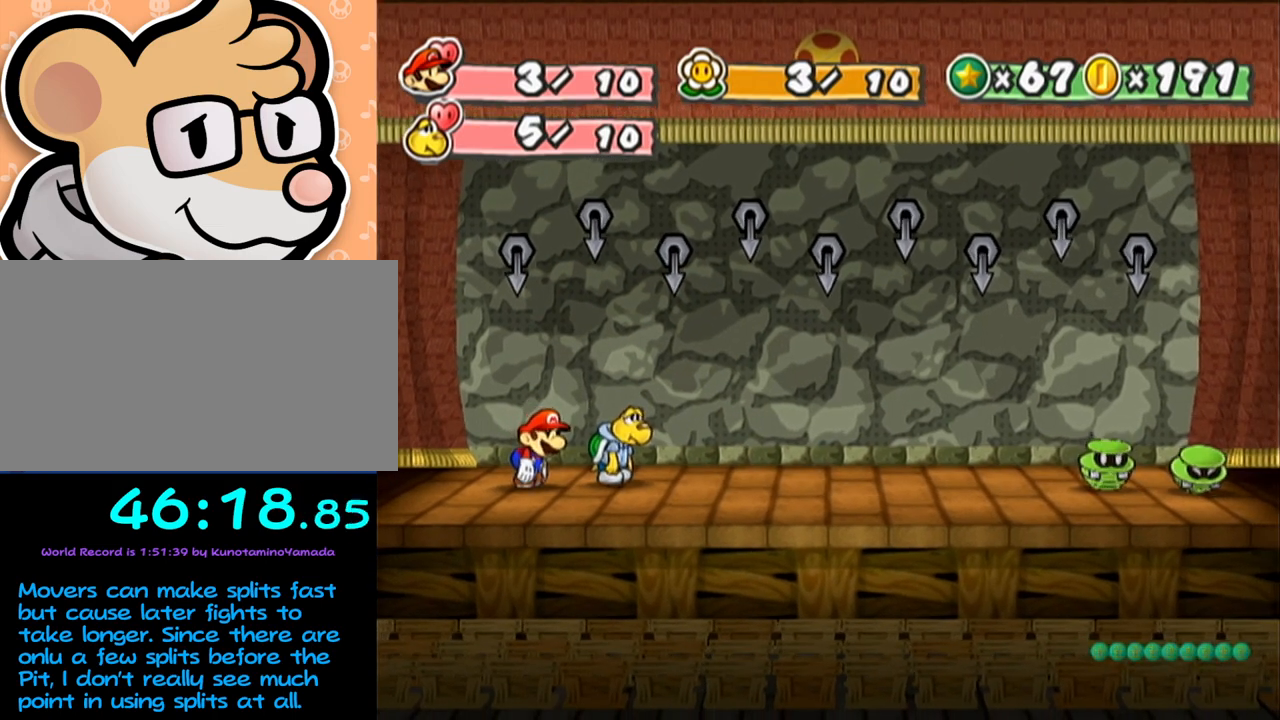
{"buttons": [], "left_stick": "center", "events": []}
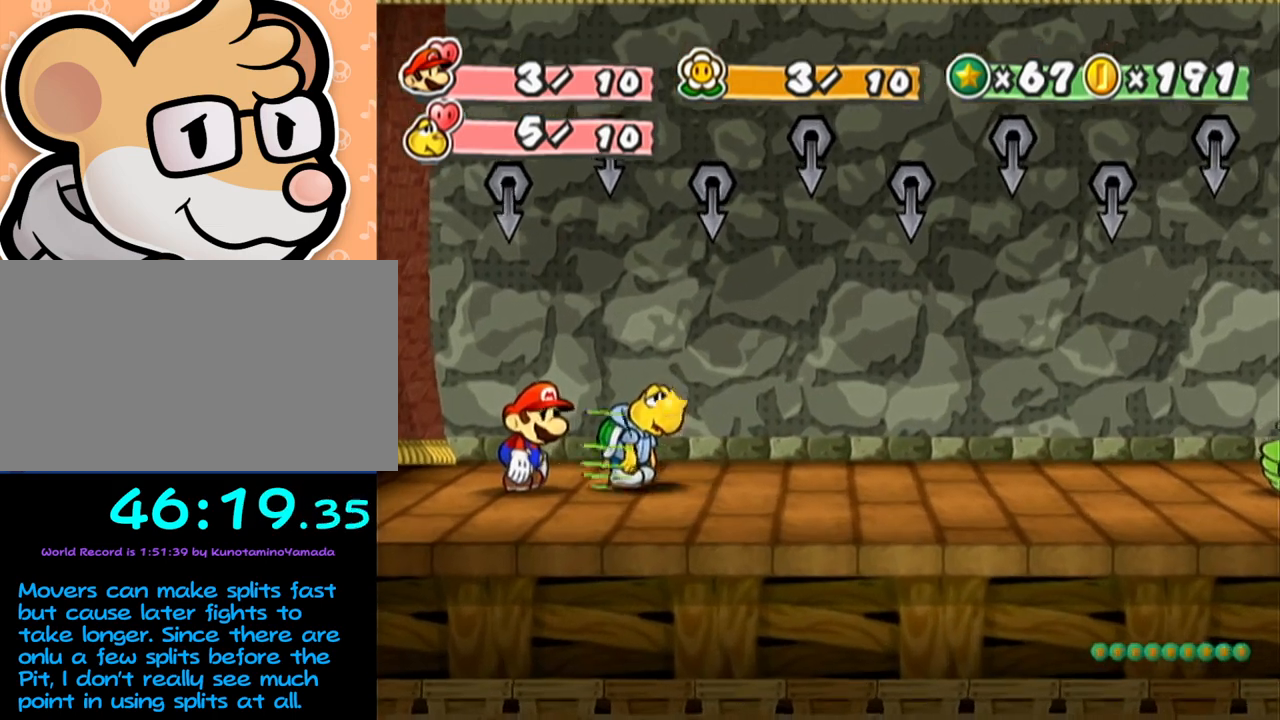
{"buttons": [], "left_stick": "center", "events": []}
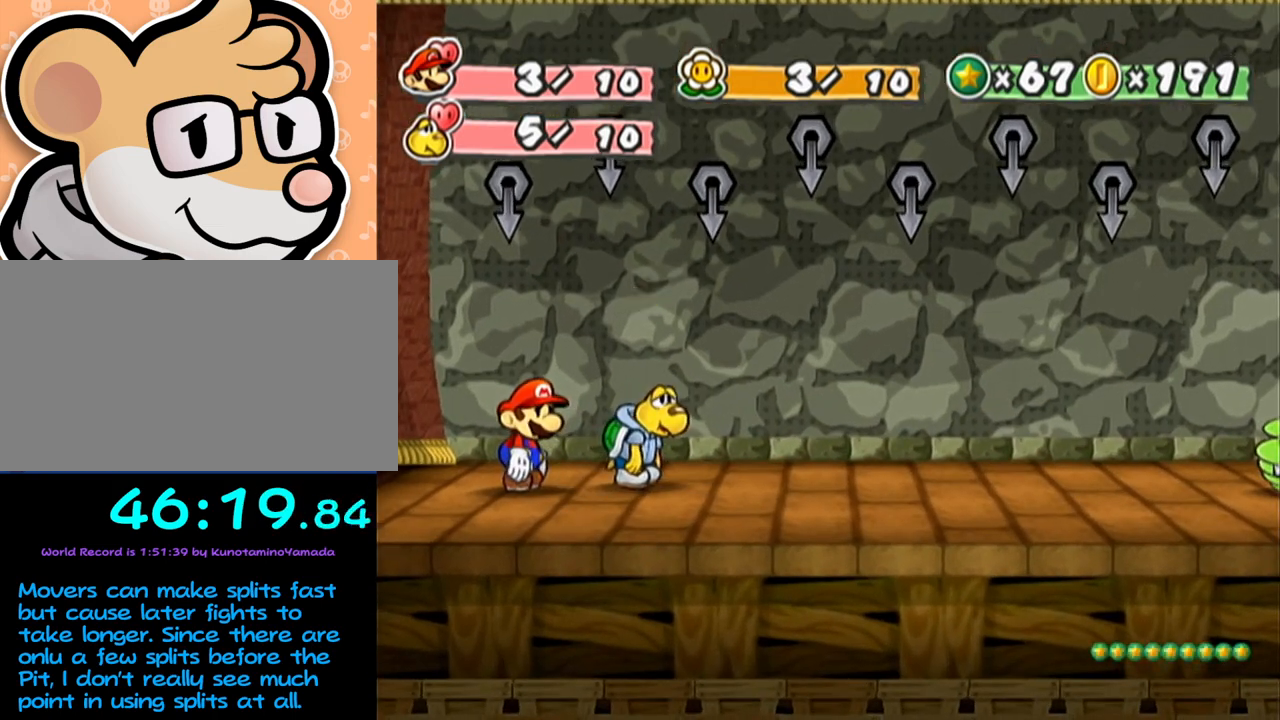
{"buttons": [], "left_stick": "center", "events": []}
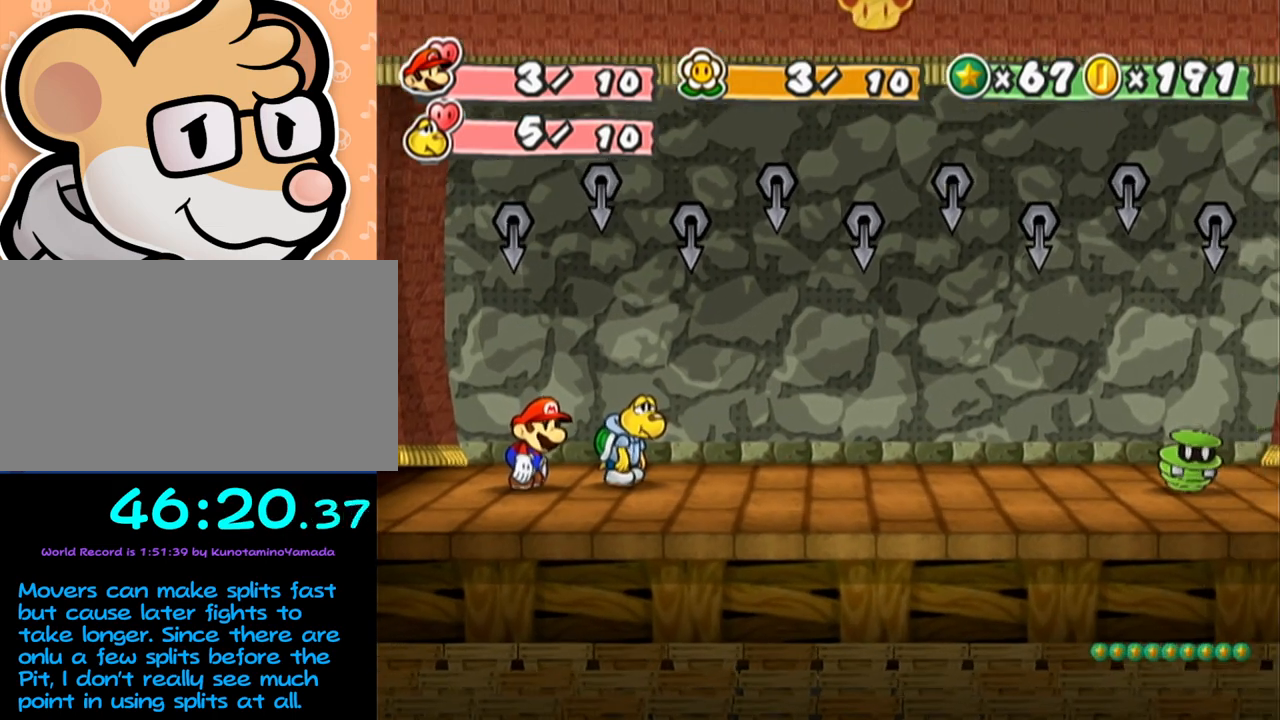
{"buttons": [], "left_stick": "center", "events": []}
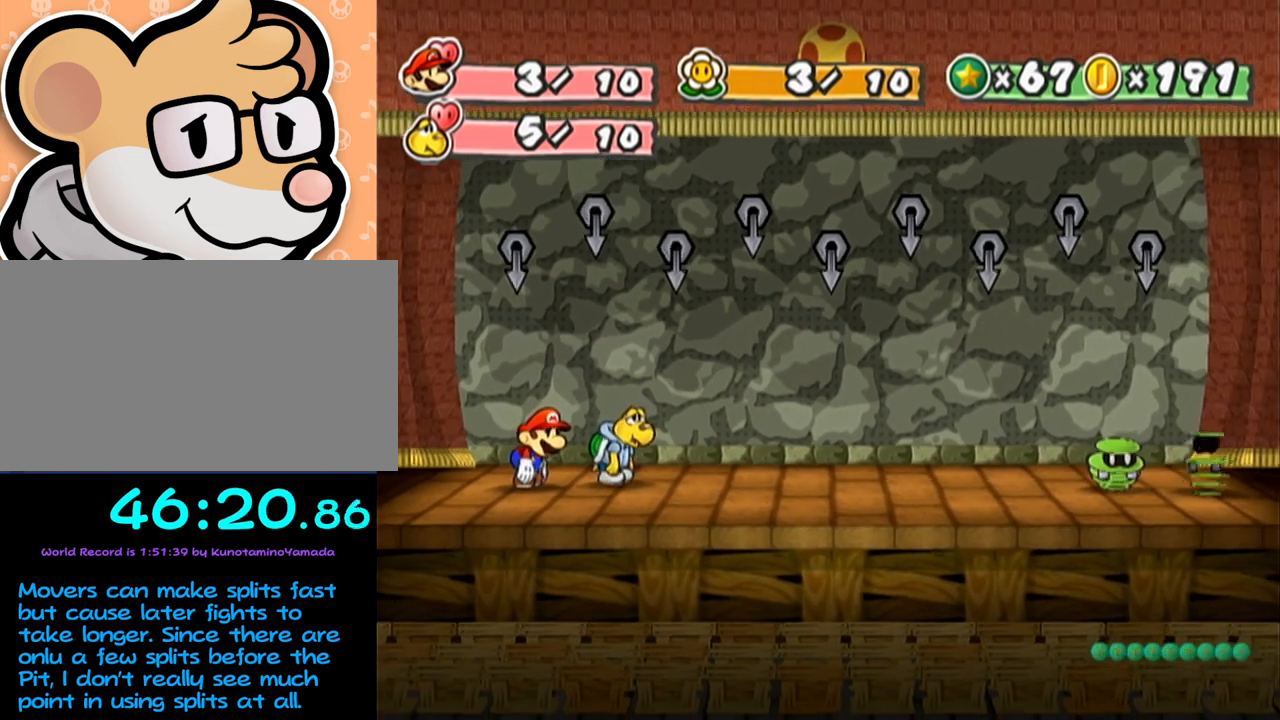
{"buttons": ["Y"], "left_stick": "center", "events": [[383, "Y", "down"], [450, "Y", "up"], [500, "Y", "down"]]}
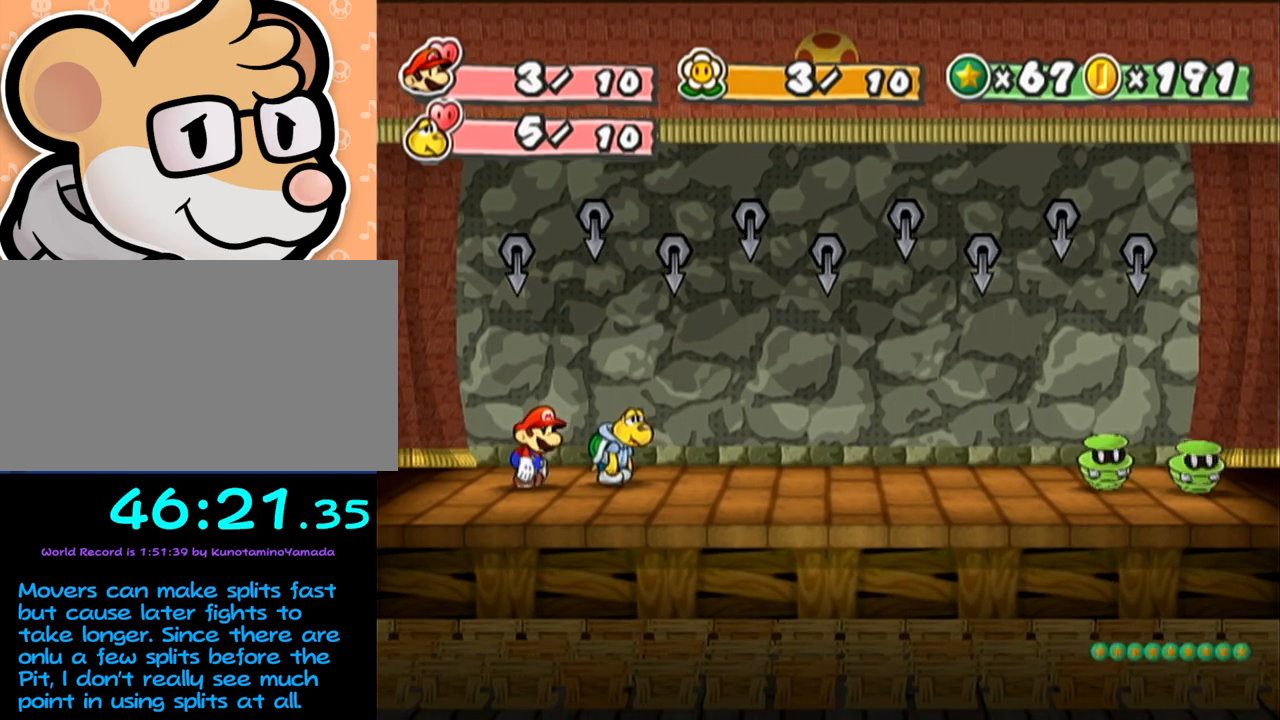
{"buttons": [], "left_stick": "center", "events": [[33, "Y", "up"], [100, "Y", "down"], [167, "Y", "up"], [217, "Y", "down"], [283, "Y", "up"], [317, "Y", "down"], [417, "Y", "up"]]}
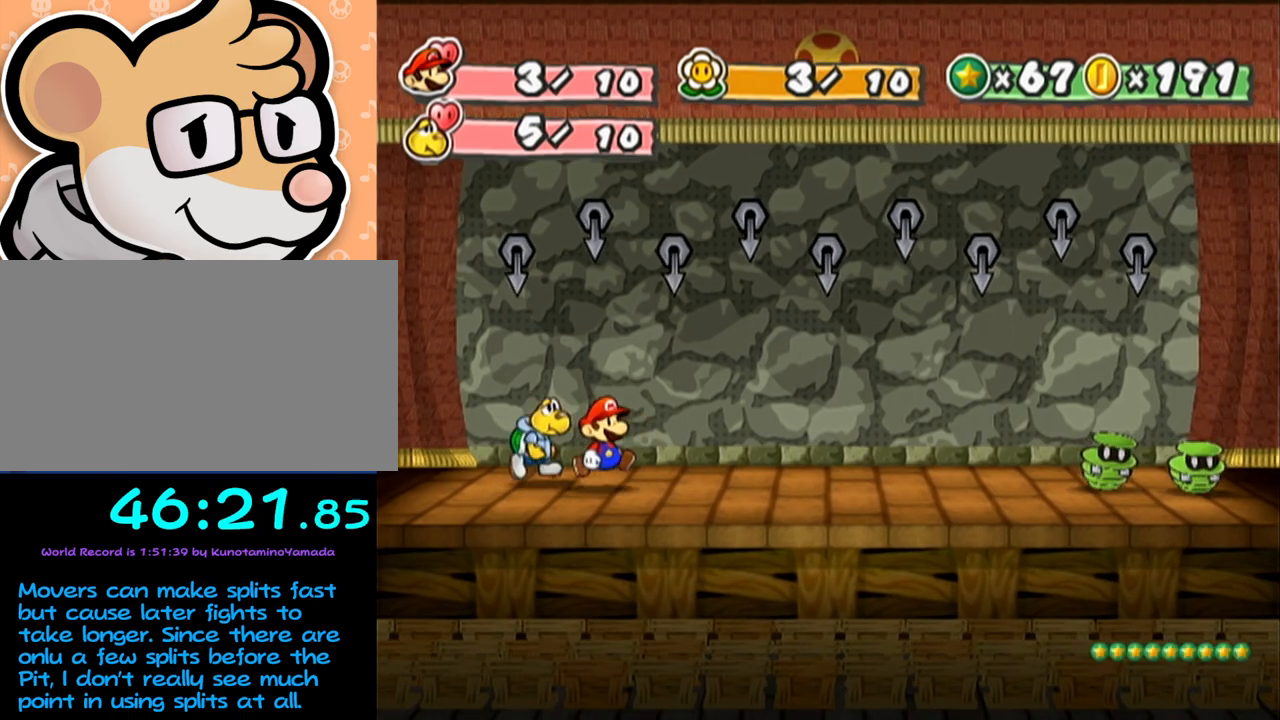
{"buttons": [], "left_stick": "center", "events": [[433, "A", "down"], [467, "A", "up"]]}
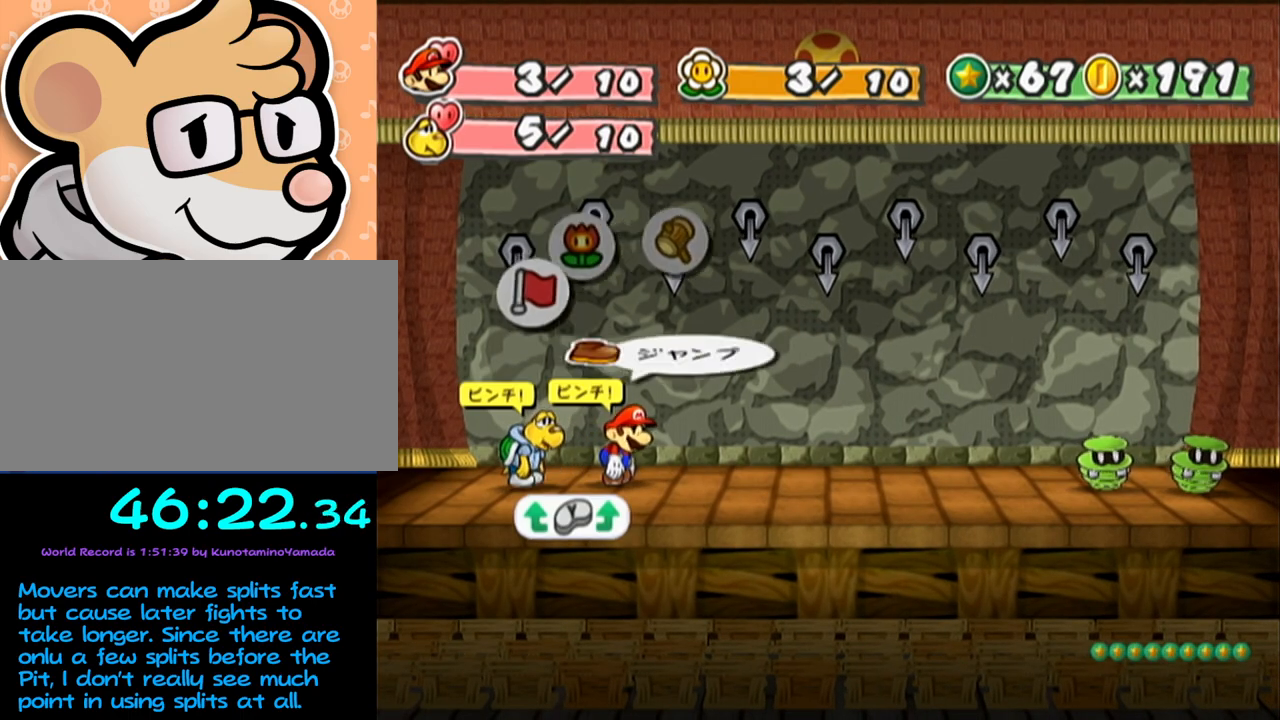
{"buttons": [], "left_stick": "center", "events": [[17, "A", "down"], [33, "A", "up"], [133, "A", "down"], [200, "A", "up"], [233, "A", "down"], [317, "A", "up"], [417, "A", "down"], [450, "A", "up"]]}
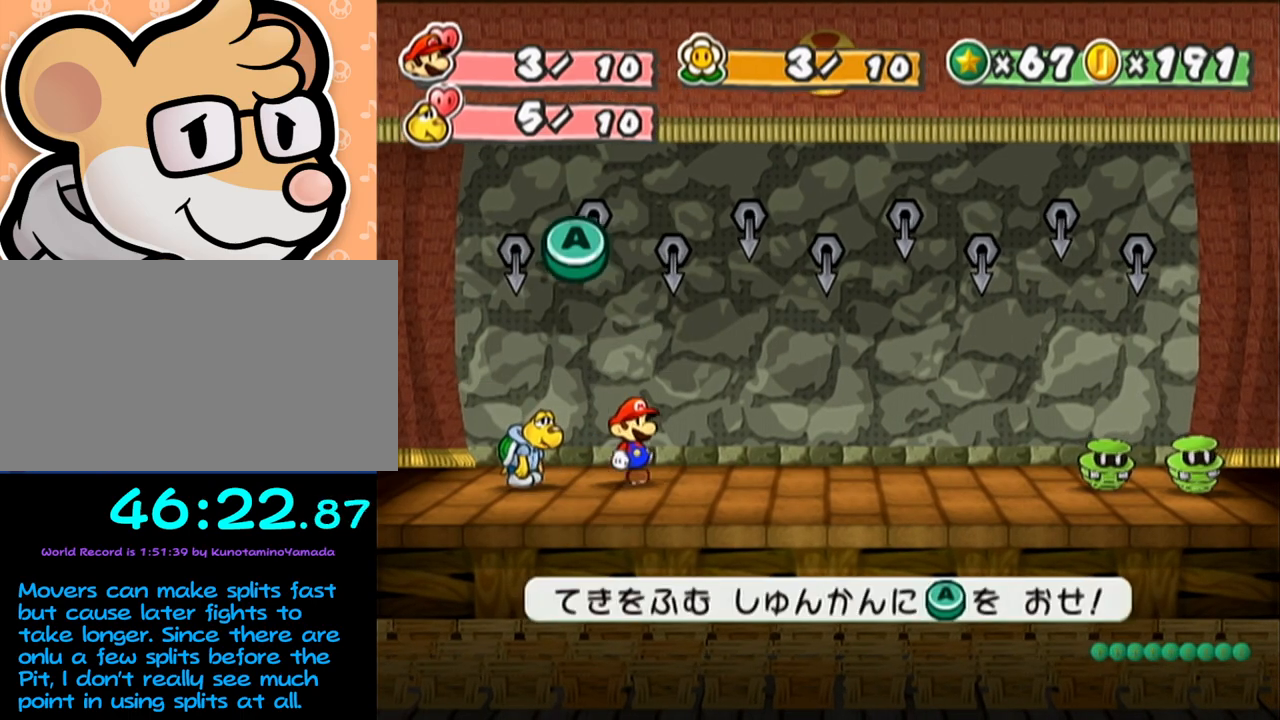
{"buttons": [], "left_stick": "center", "events": []}
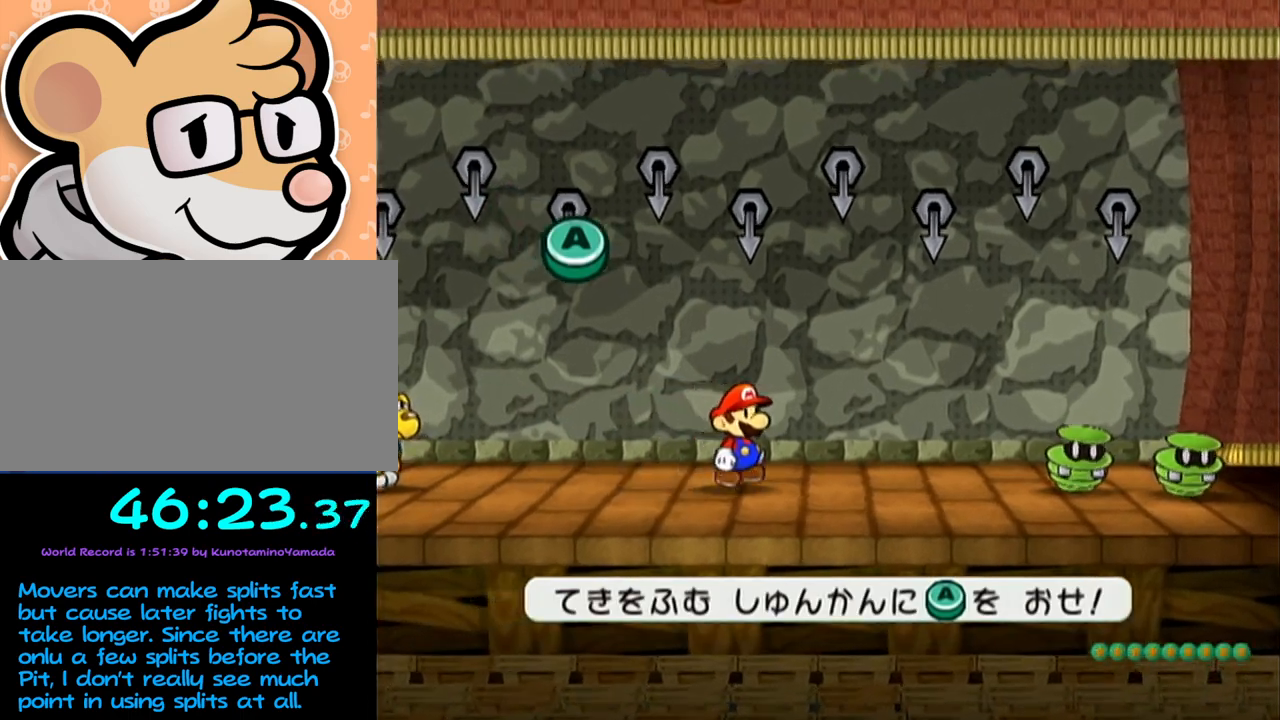
{"buttons": [], "left_stick": "center", "events": []}
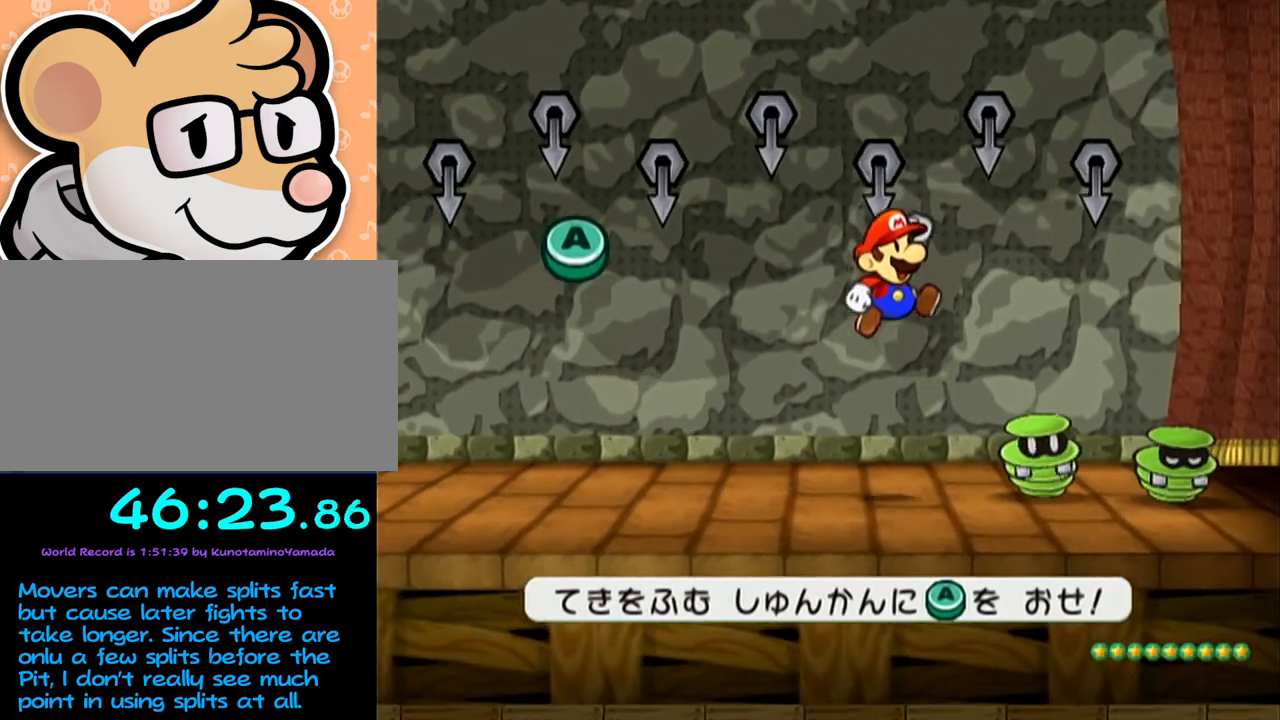
{"buttons": ["A"], "left_stick": "center", "events": [[500, "A", "down"]]}
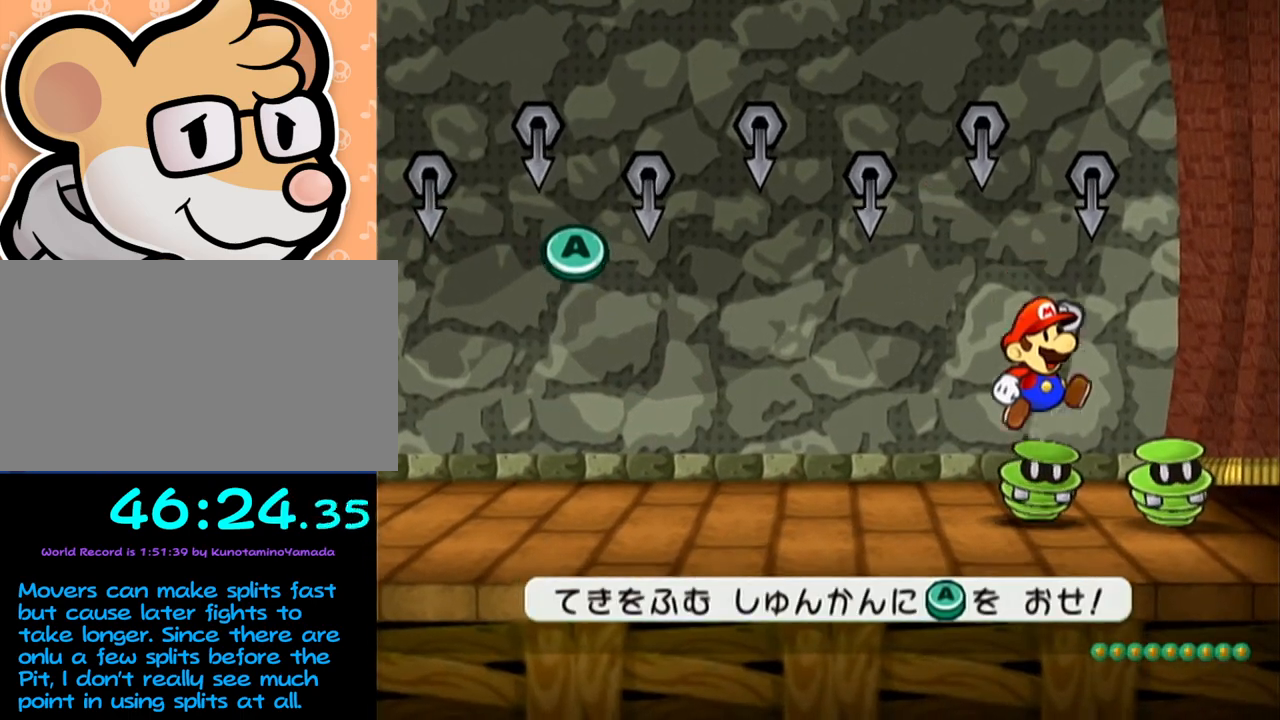
{"buttons": [], "left_stick": "center", "events": [[167, "A", "up"], [383, "A", "down"], [467, "A", "up"]]}
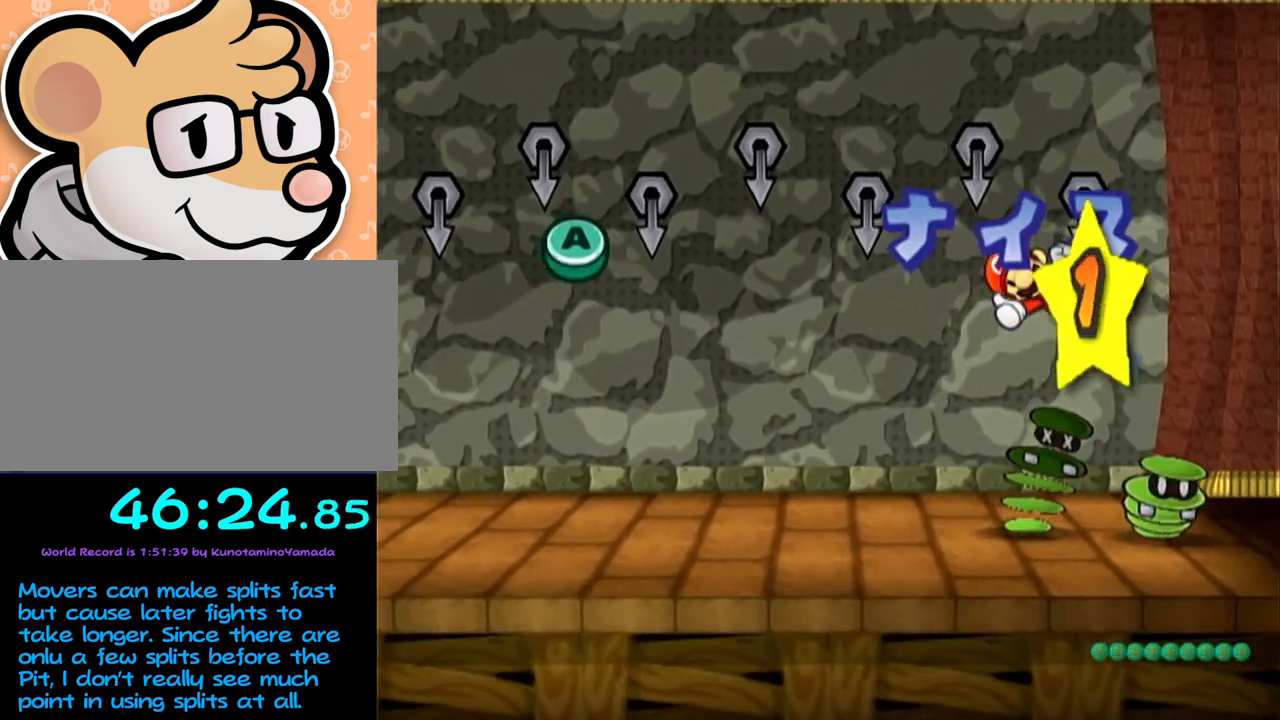
{"buttons": [], "left_stick": "center", "events": []}
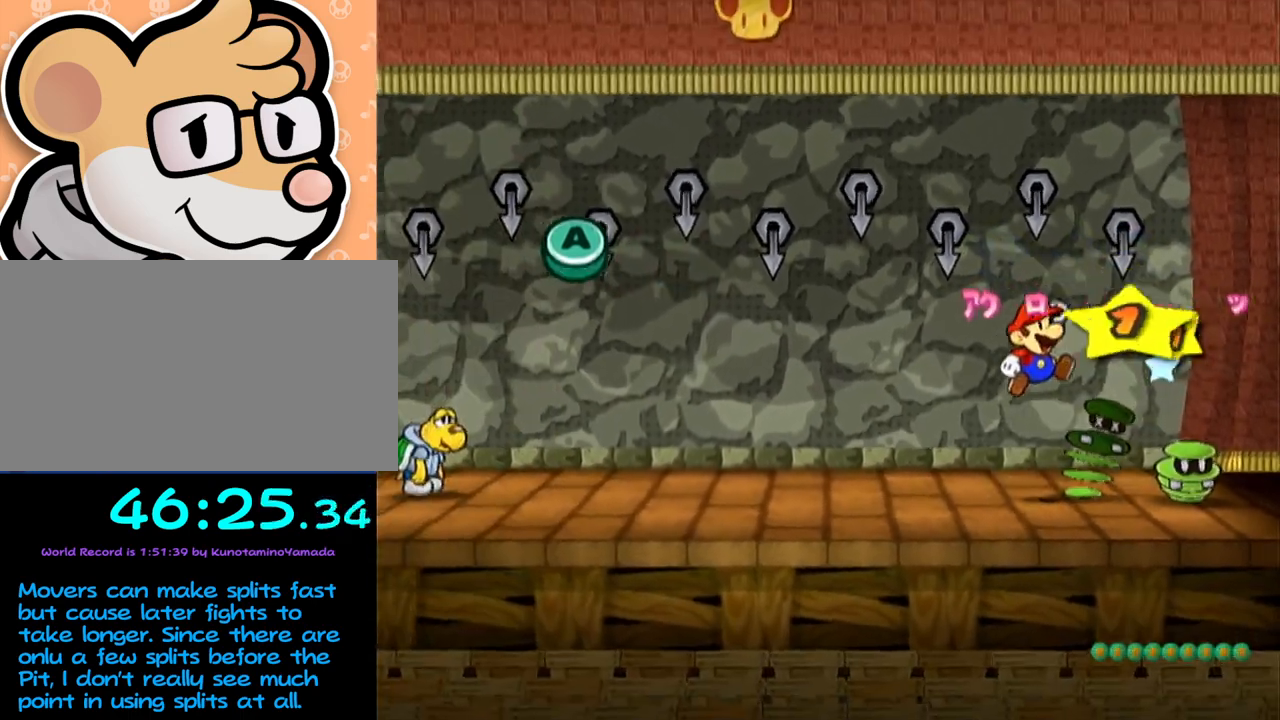
{"buttons": [], "left_stick": "center", "events": []}
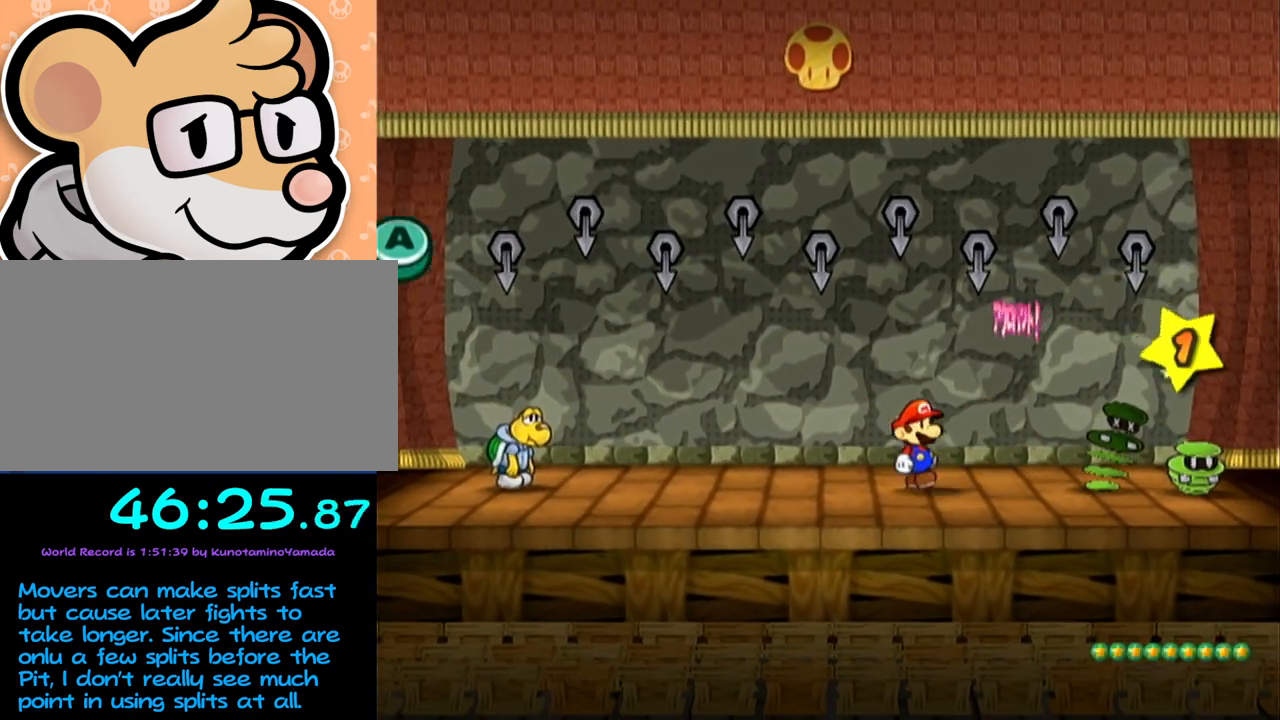
{"buttons": [], "left_stick": "center", "events": []}
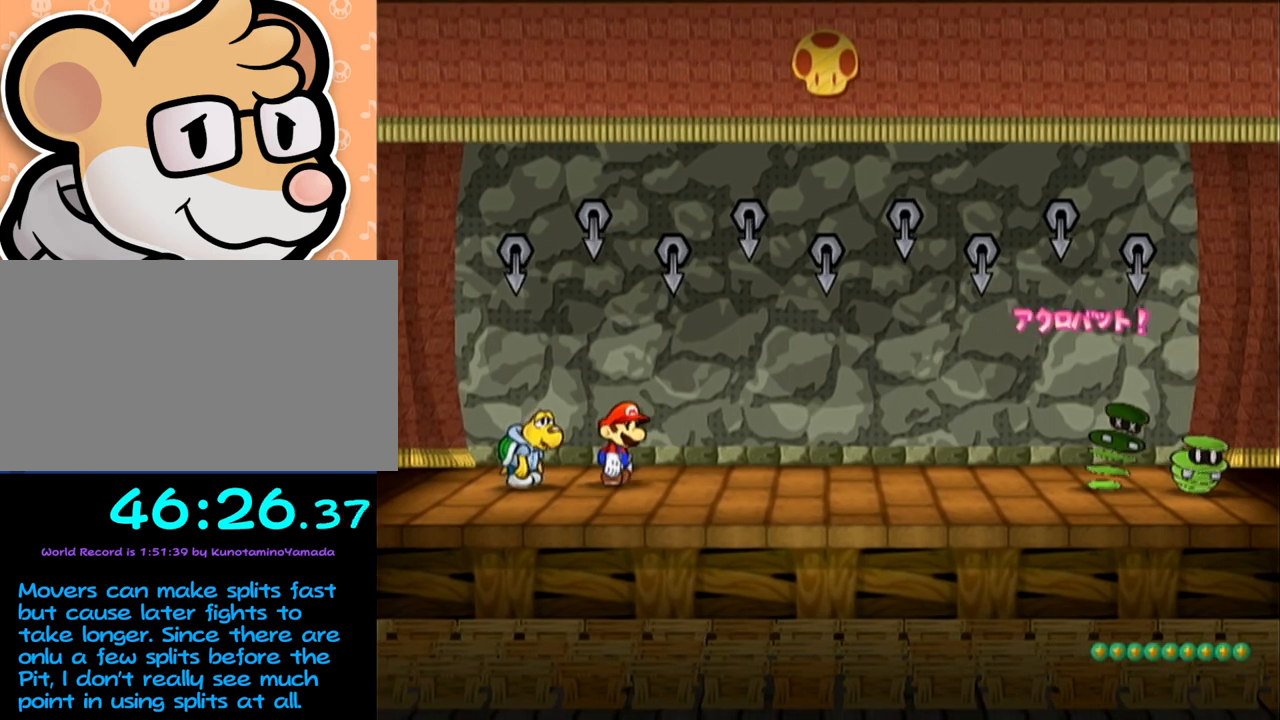
{"buttons": [], "left_stick": "center", "events": []}
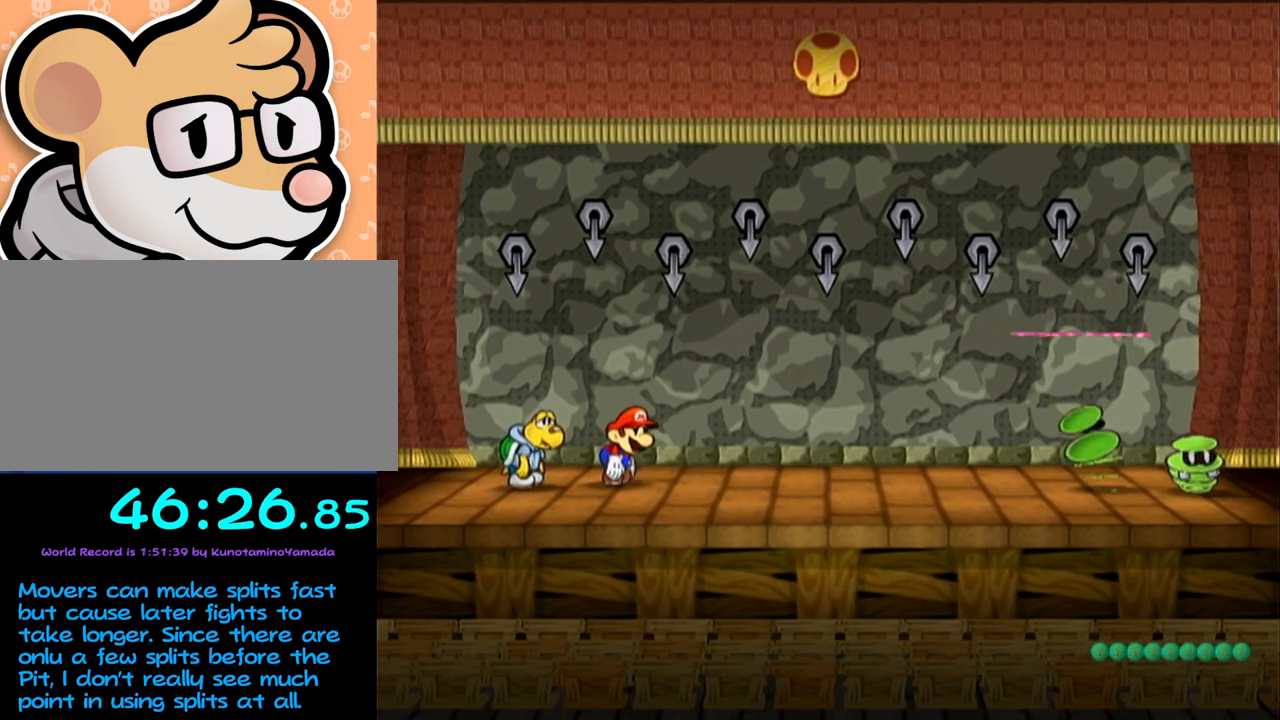
{"buttons": ["A"], "left_stick": "center", "events": [[450, "A", "down"]]}
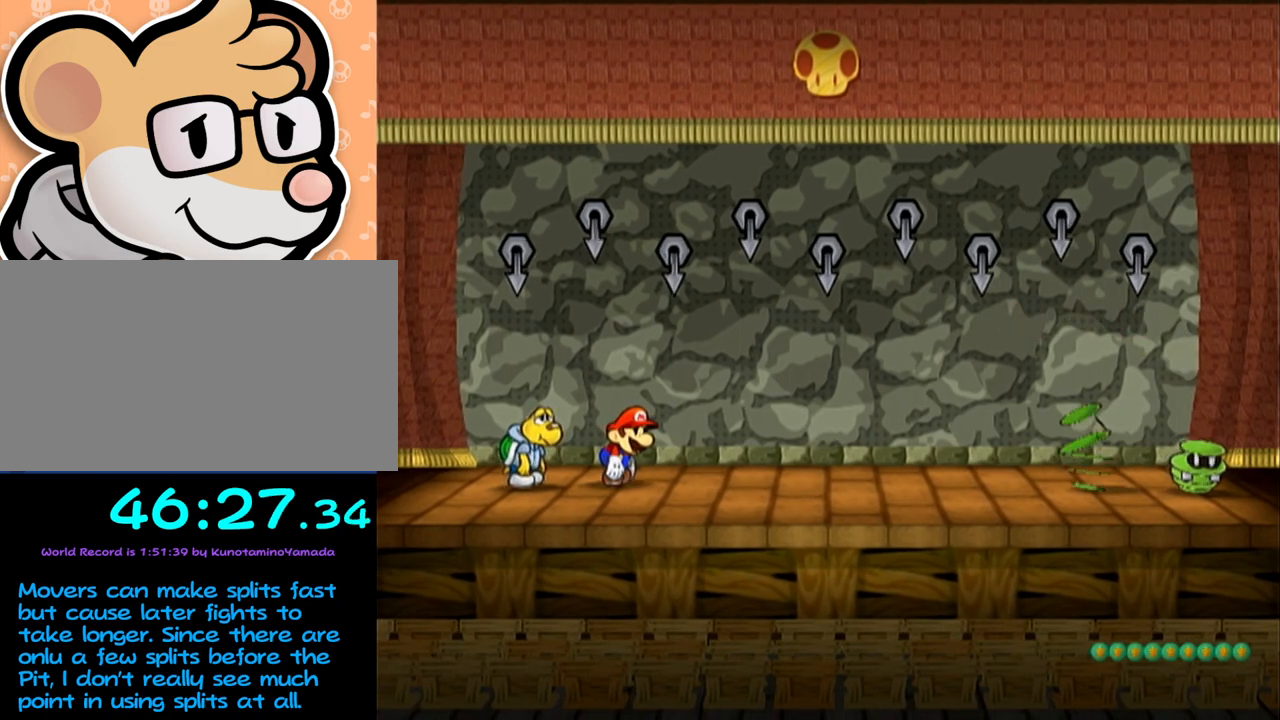
{"buttons": ["A"], "left_stick": "center", "events": [[33, "A", "up"], [67, "A", "down"], [167, "A", "up"], [183, "A", "down"], [283, "A", "up"], [317, "A", "down"], [383, "A", "up"], [417, "A", "down"]]}
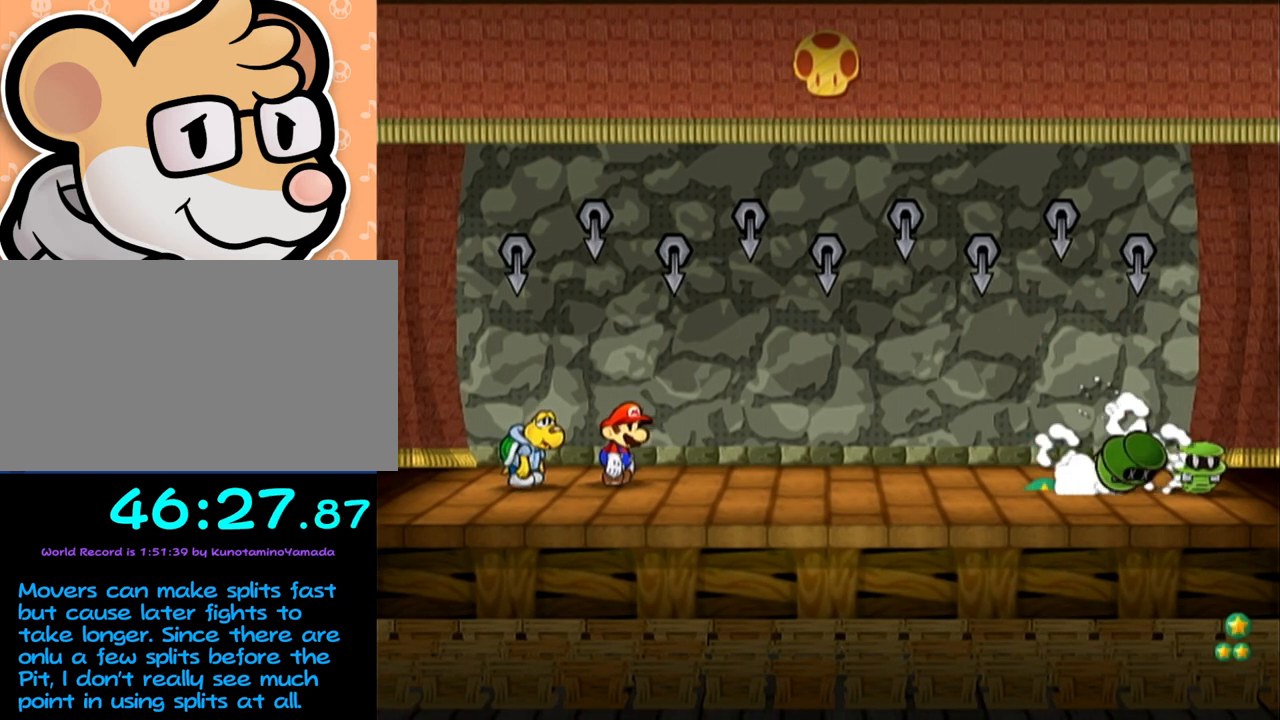
{"buttons": [], "left_stick": "center", "events": [[17, "A", "up"], [50, "A", "down"], [67, "A", "up"], [167, "A", "down"], [183, "A", "up"], [283, "A", "down"], [317, "A", "up"], [433, "A", "down"], [483, "A", "up"]]}
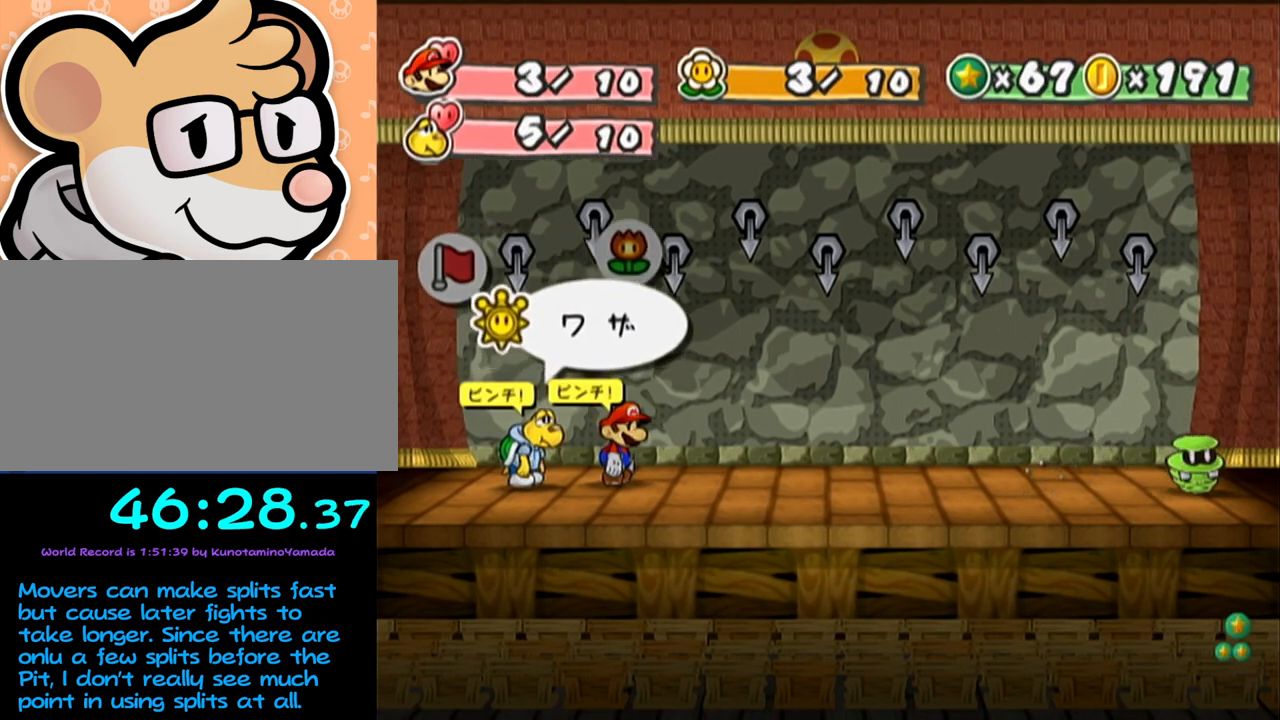
{"buttons": [], "left_stick": "center", "events": [[17, "A", "down"], [33, "A", "up"], [67, "A", "down"], [100, "A", "up"], [200, "A", "down"], [233, "A", "up"], [267, "A", "down"], [350, "A", "up"]]}
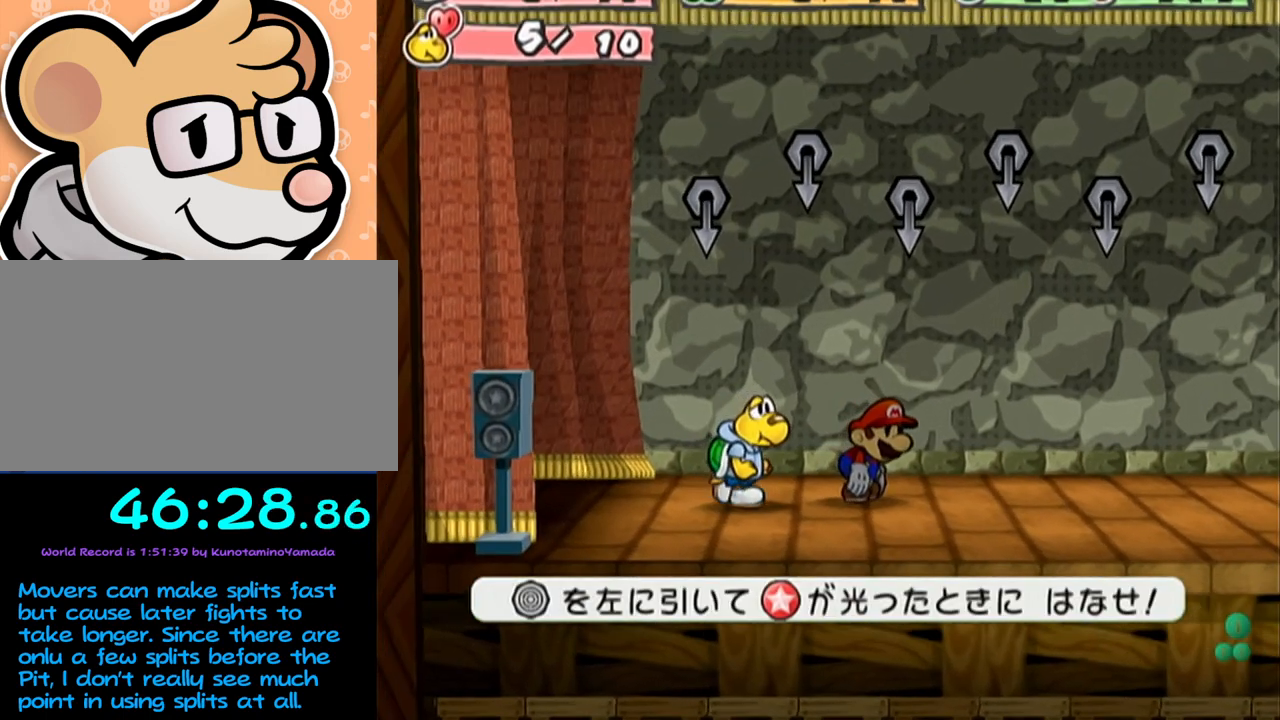
{"buttons": [], "left_stick": "center", "events": []}
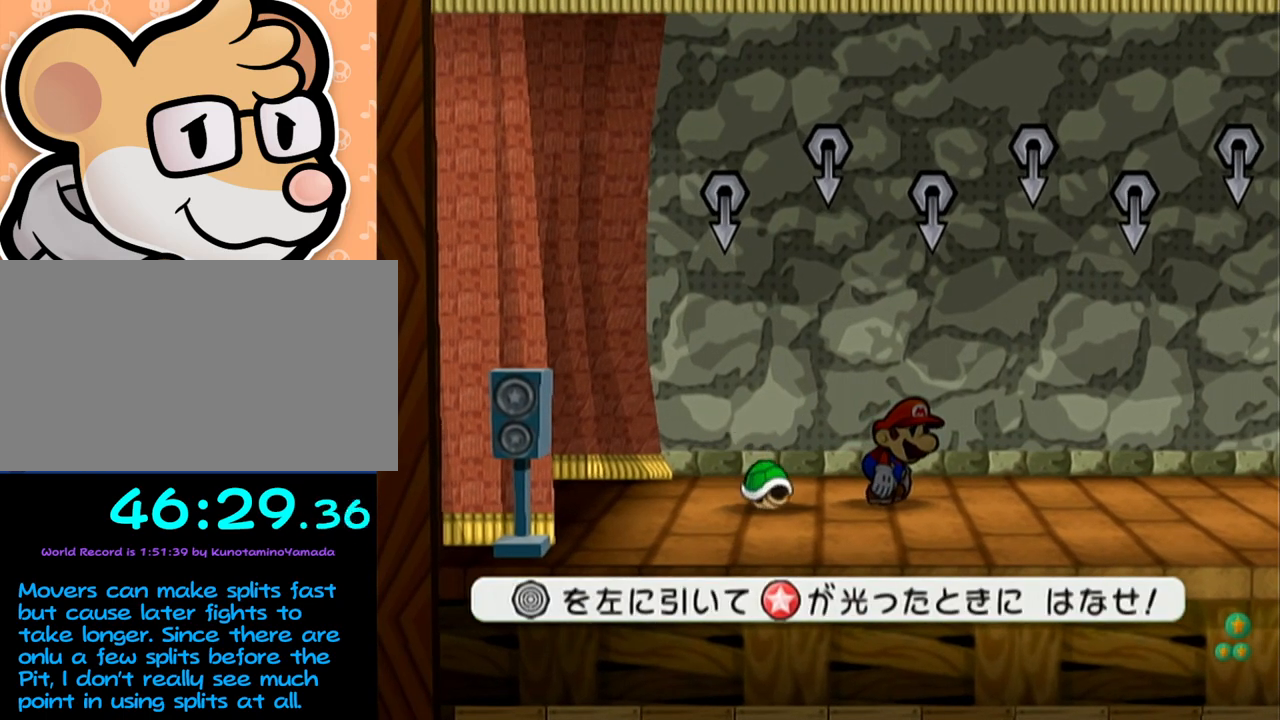
{"buttons": [], "left_stick": "center", "events": []}